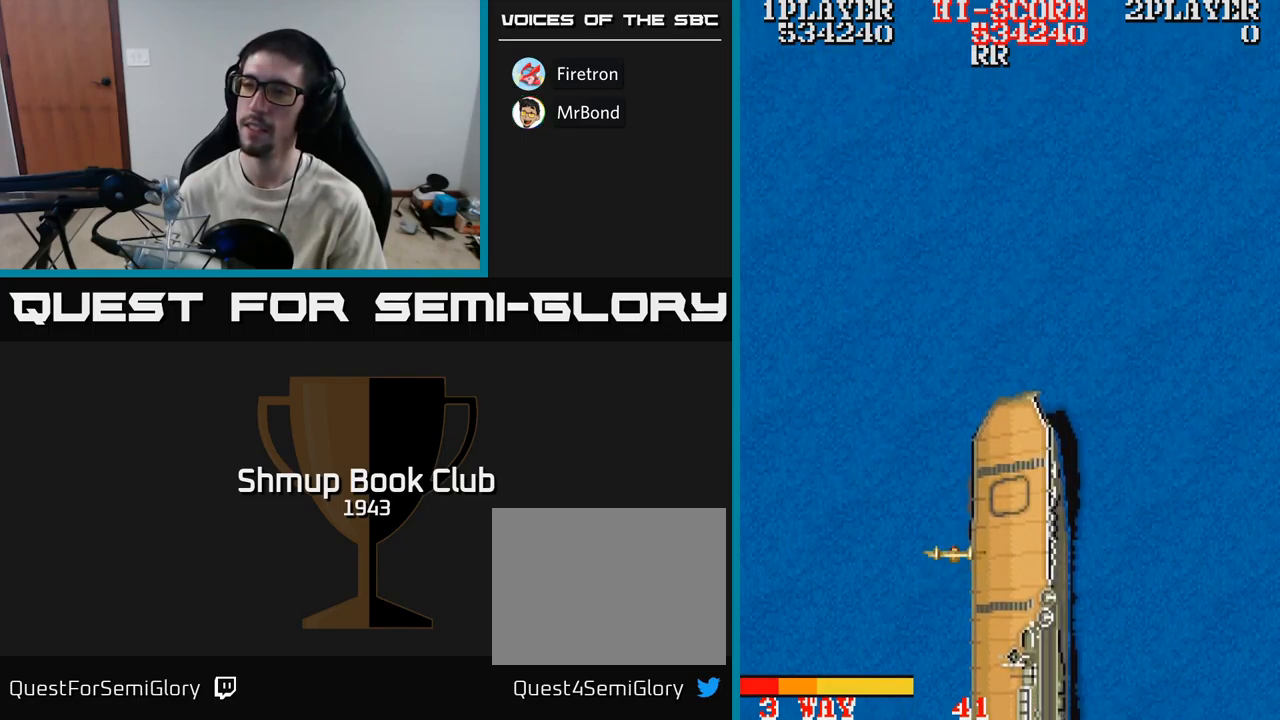
Gameplay with a controller (Xbox layout); each line is a JSON object with the inputs held at the frame after it. "events" lists button and stick changes between this image and that frame as [ms after this image, input, new state], when the widget could be followed in between. Not read: left_stick right_stick.
{"buttons": ["A", "DPAD_UP"], "events": [[400, "DPAD_UP", "down"], [417, "A", "down"]]}
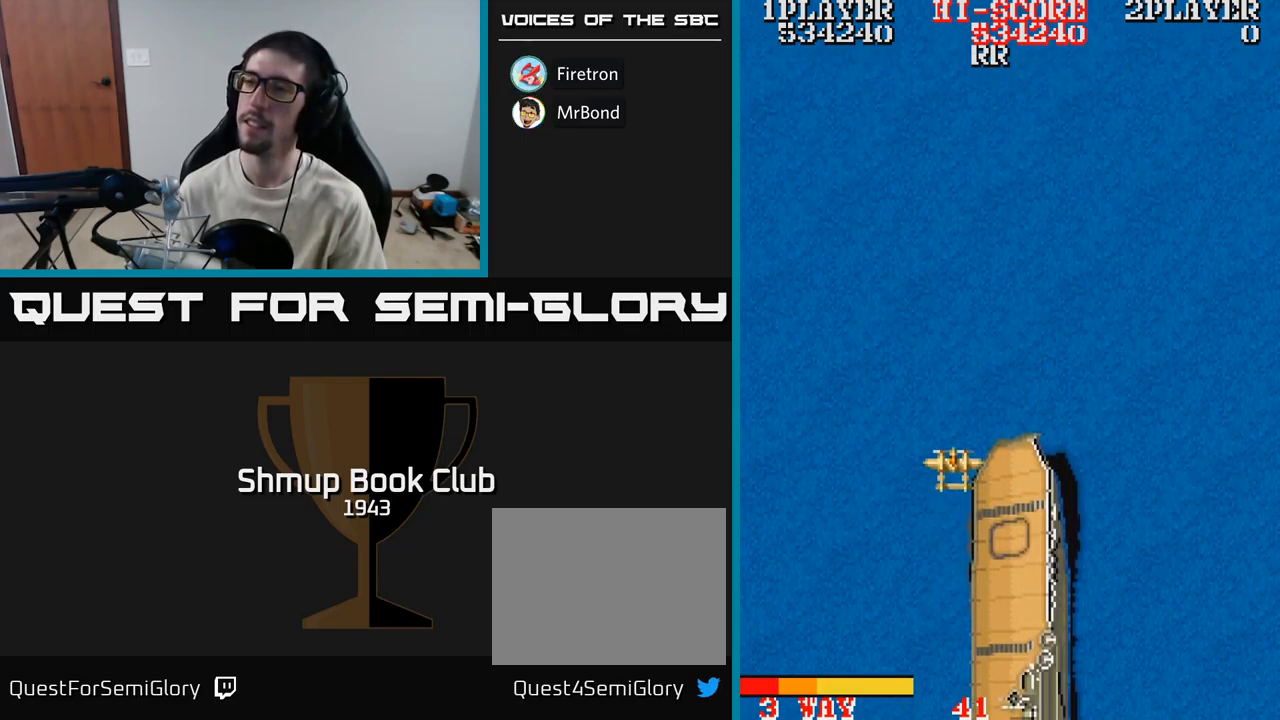
{"buttons": ["A", "DPAD_UP"], "events": [[217, "DPAD_RIGHT", "down"], [267, "DPAD_UP", "up"], [367, "DPAD_UP", "down"], [400, "DPAD_RIGHT", "up"]]}
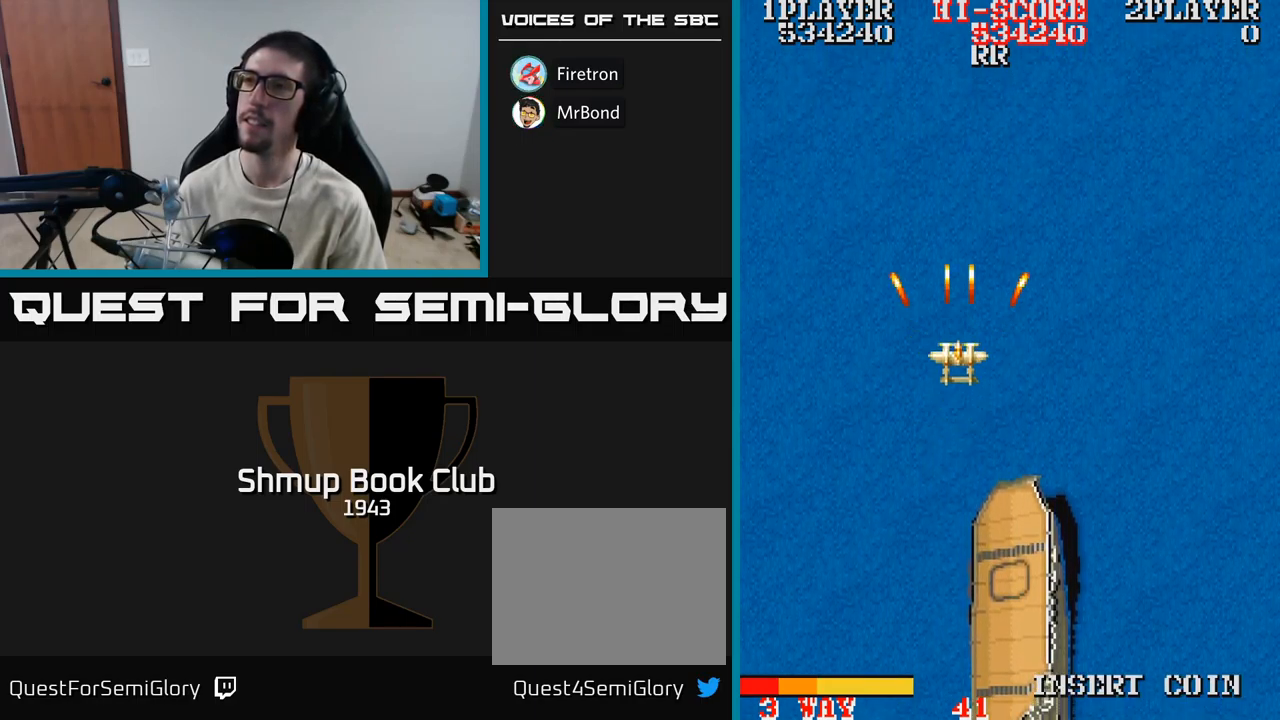
{"buttons": ["A"], "events": [[50, "DPAD_RIGHT", "down"], [67, "DPAD_UP", "up"], [84, "DPAD_UP", "down"], [167, "DPAD_RIGHT", "up"], [250, "DPAD_UP", "up"]]}
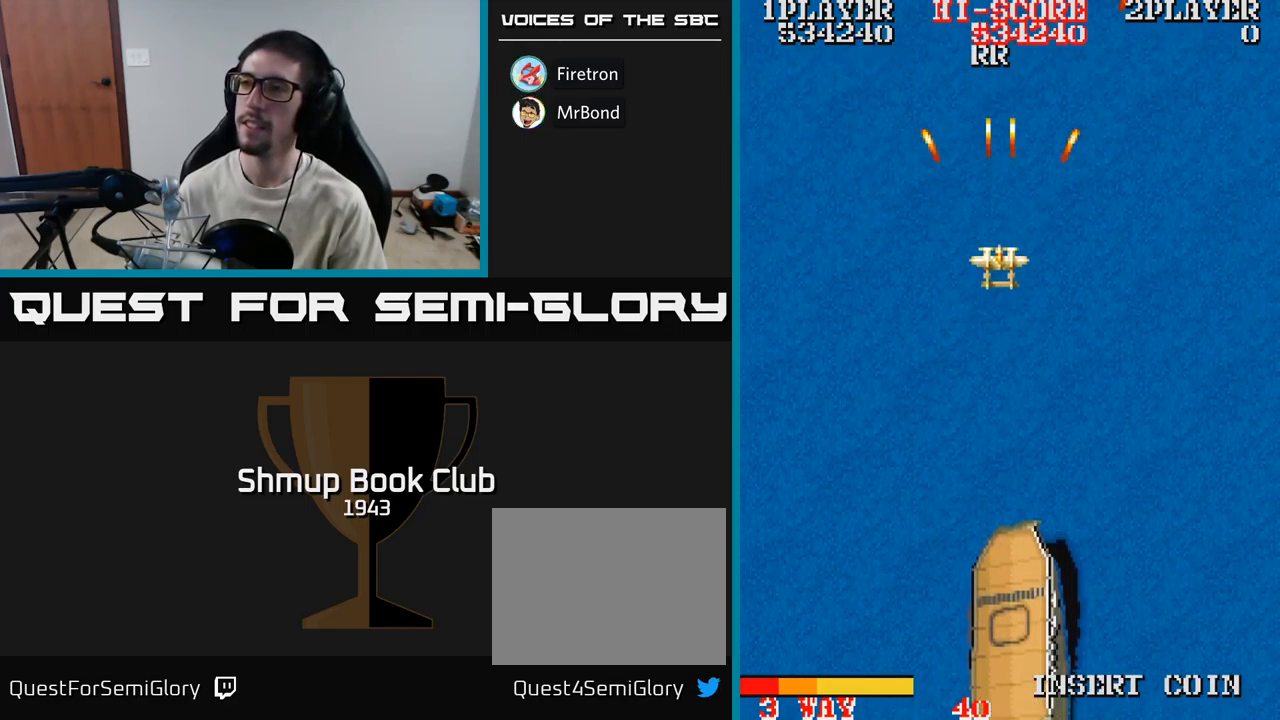
{"buttons": ["A", "DPAD_DOWN"], "events": [[267, "DPAD_DOWN", "down"]]}
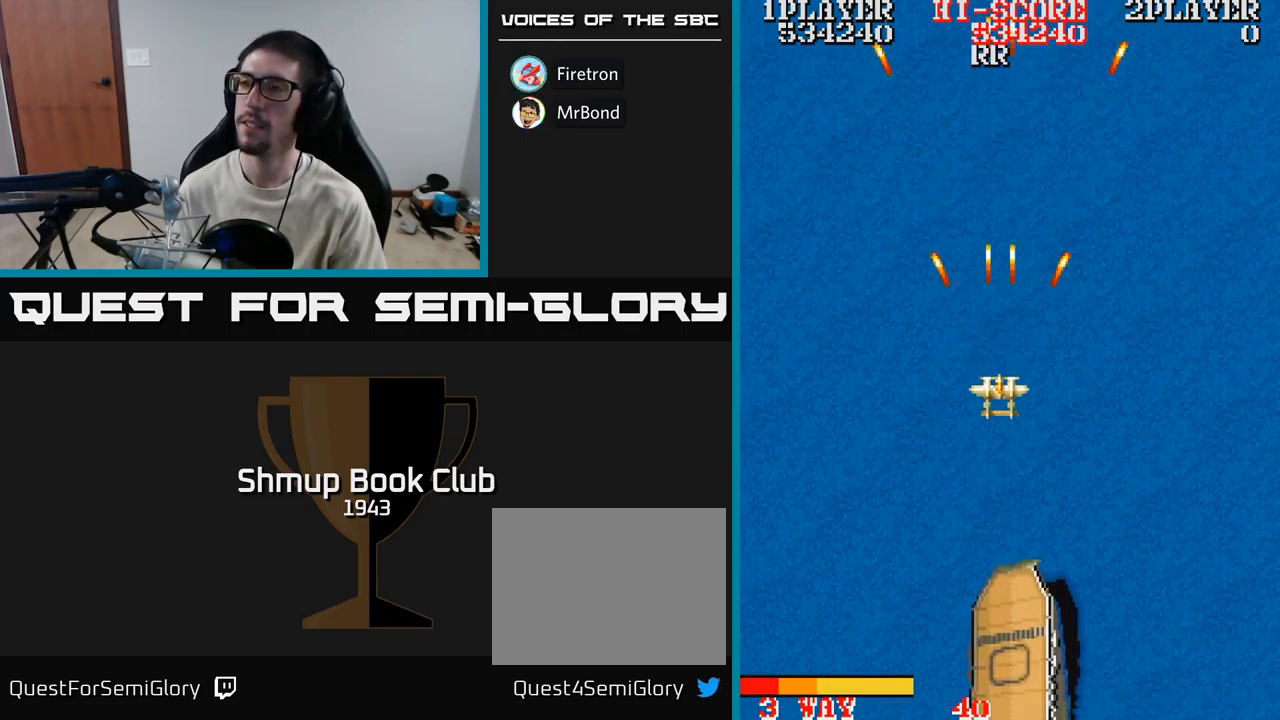
{"buttons": ["A", "DPAD_UP"], "events": [[117, "DPAD_RIGHT", "down"], [184, "DPAD_DOWN", "up"], [217, "DPAD_DOWN", "down"], [250, "DPAD_DOWN", "up"], [484, "DPAD_RIGHT", "up"], [500, "DPAD_UP", "down"]]}
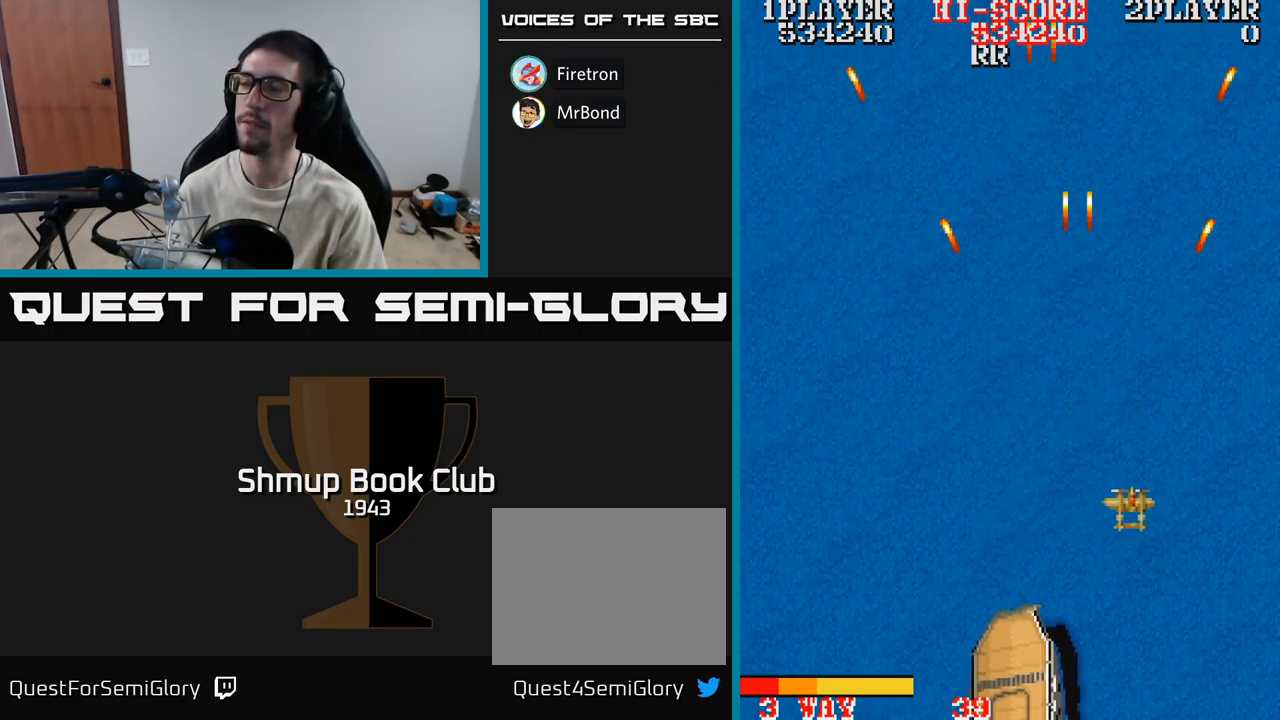
{"buttons": ["A", "DPAD_LEFT"], "events": [[134, "DPAD_LEFT", "down"], [217, "DPAD_UP", "up"]]}
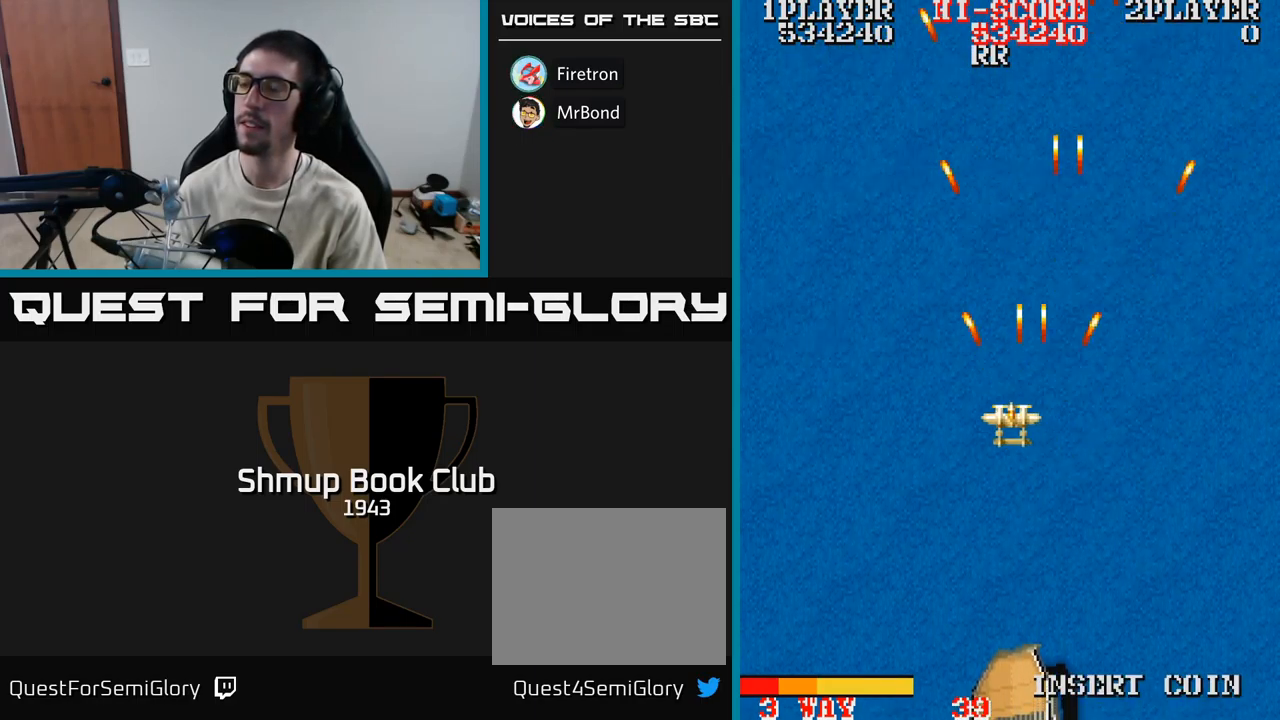
{"buttons": ["A", "DPAD_RIGHT"], "events": [[417, "DPAD_LEFT", "up"], [467, "DPAD_RIGHT", "down"]]}
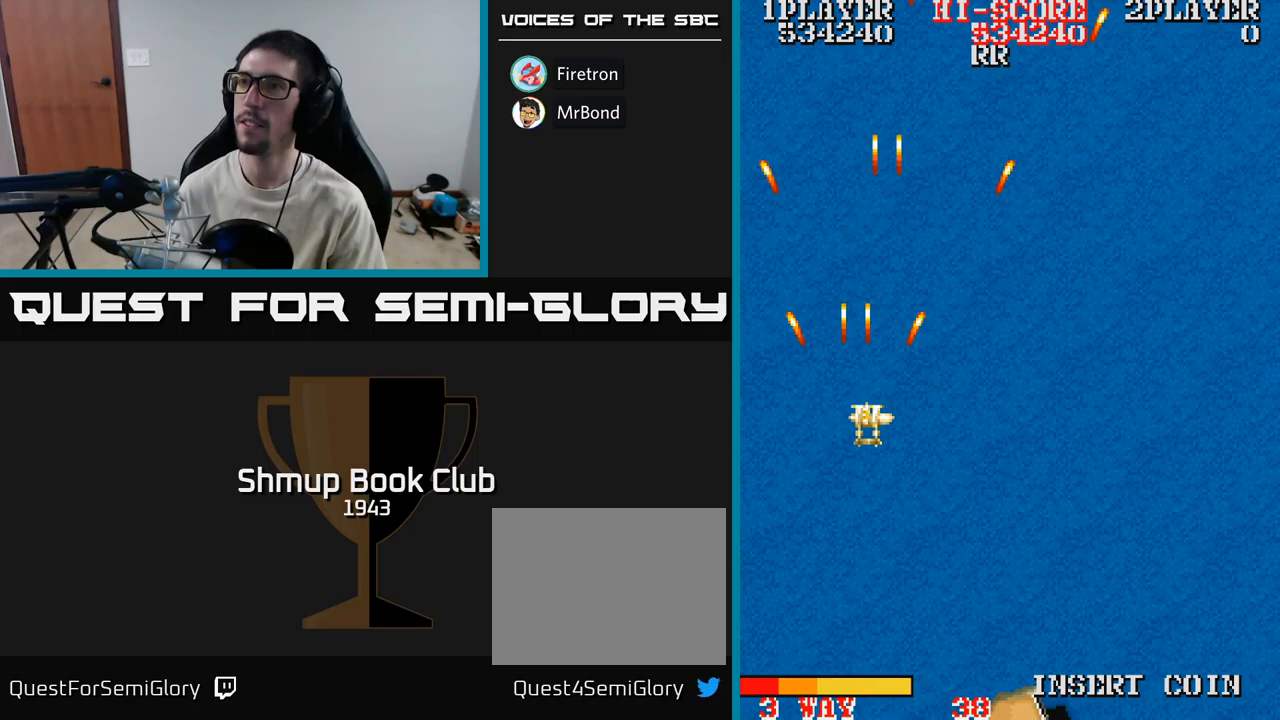
{"buttons": ["A", "DPAD_RIGHT"], "events": []}
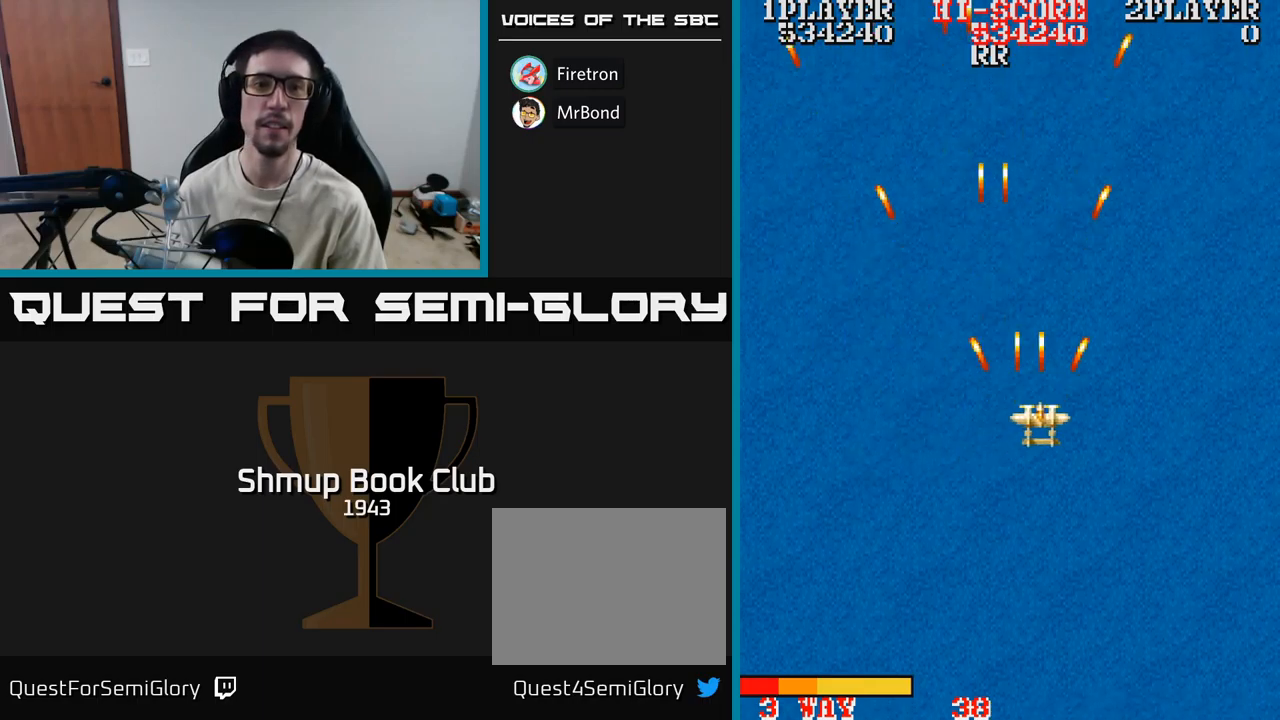
{"buttons": ["A", "DPAD_LEFT"], "events": [[183, "DPAD_RIGHT", "up"], [250, "DPAD_LEFT", "down"]]}
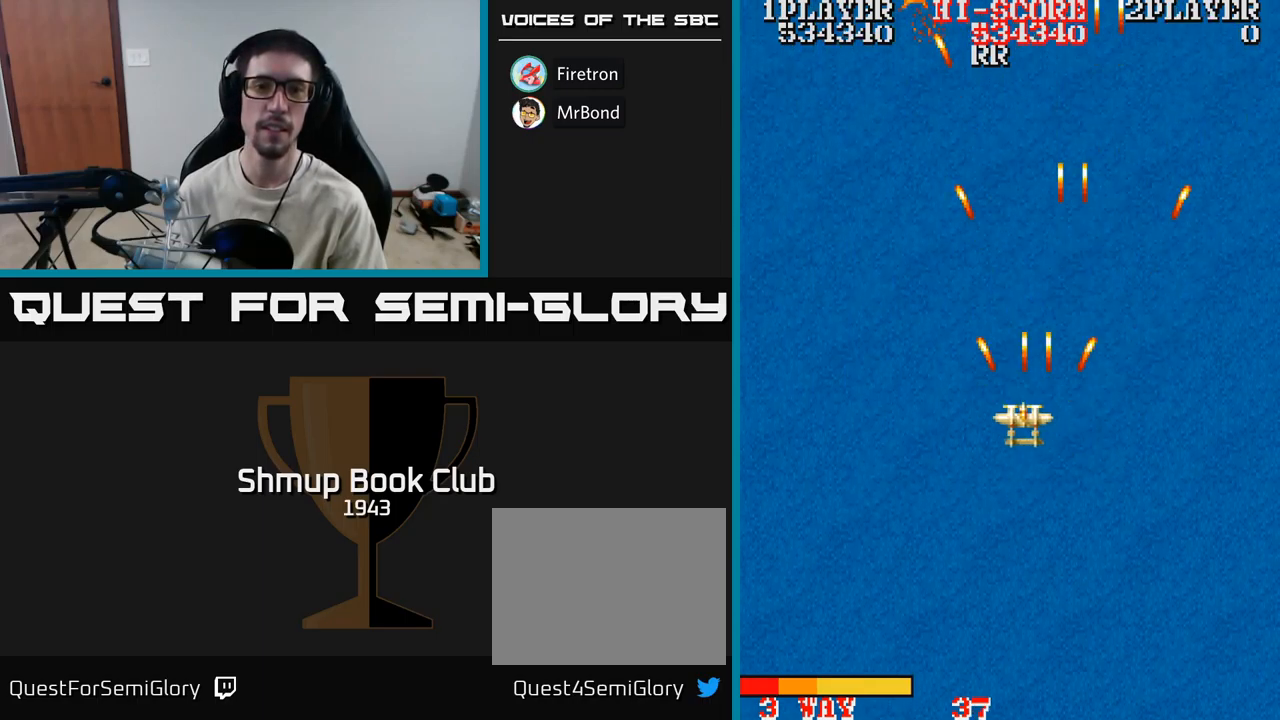
{"buttons": ["A", "DPAD_RIGHT"], "events": [[267, "DPAD_LEFT", "up"], [317, "DPAD_RIGHT", "down"]]}
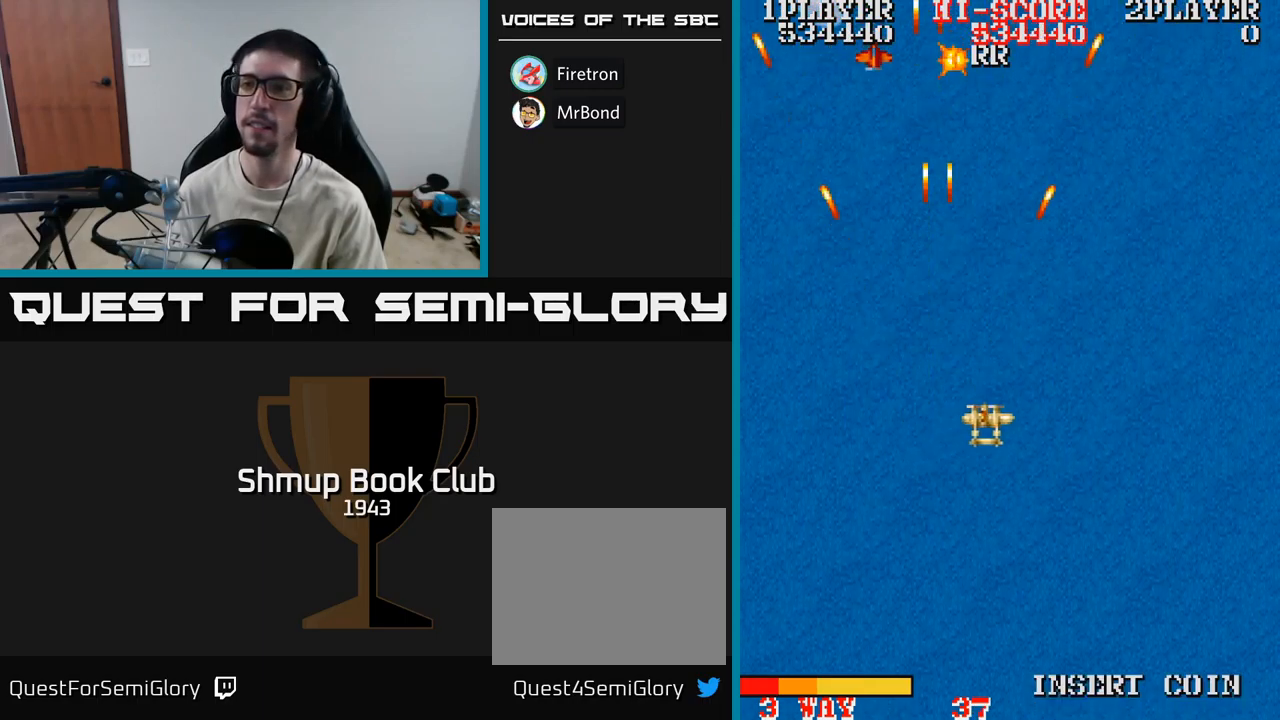
{"buttons": ["A", "DPAD_LEFT"], "events": [[367, "DPAD_RIGHT", "up"], [400, "DPAD_LEFT", "down"]]}
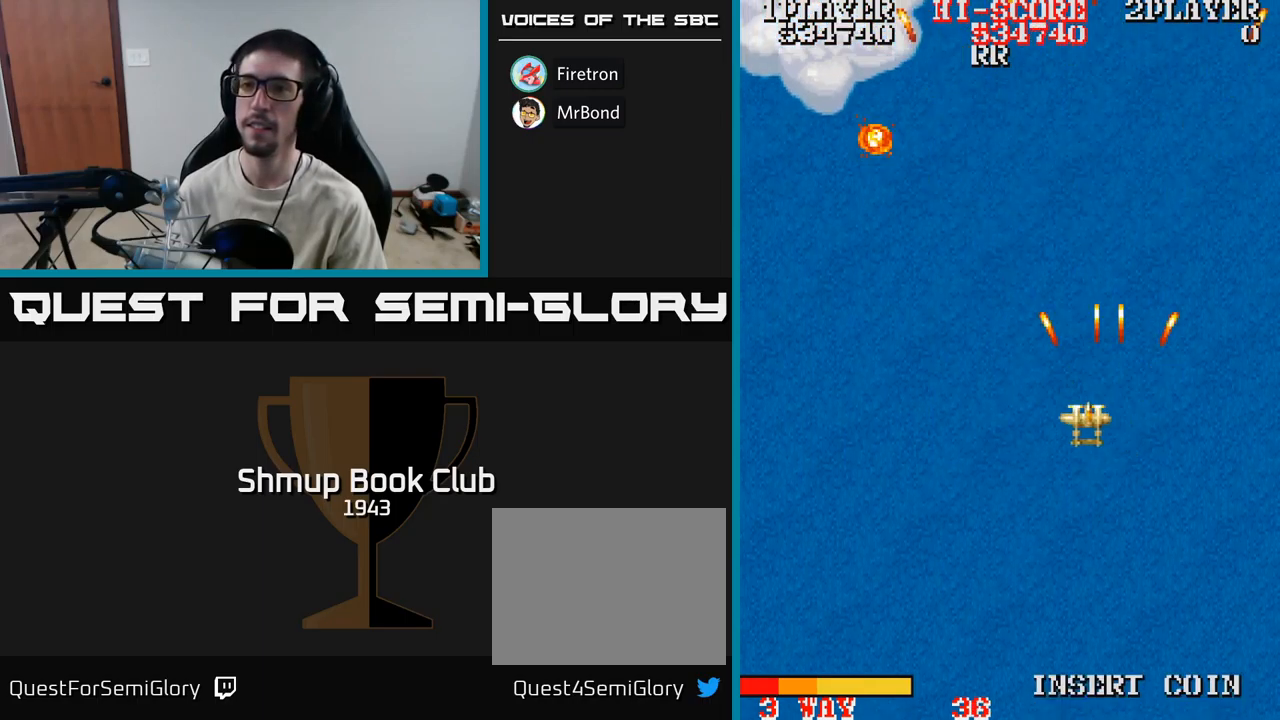
{"buttons": ["A", "DPAD_LEFT"], "events": []}
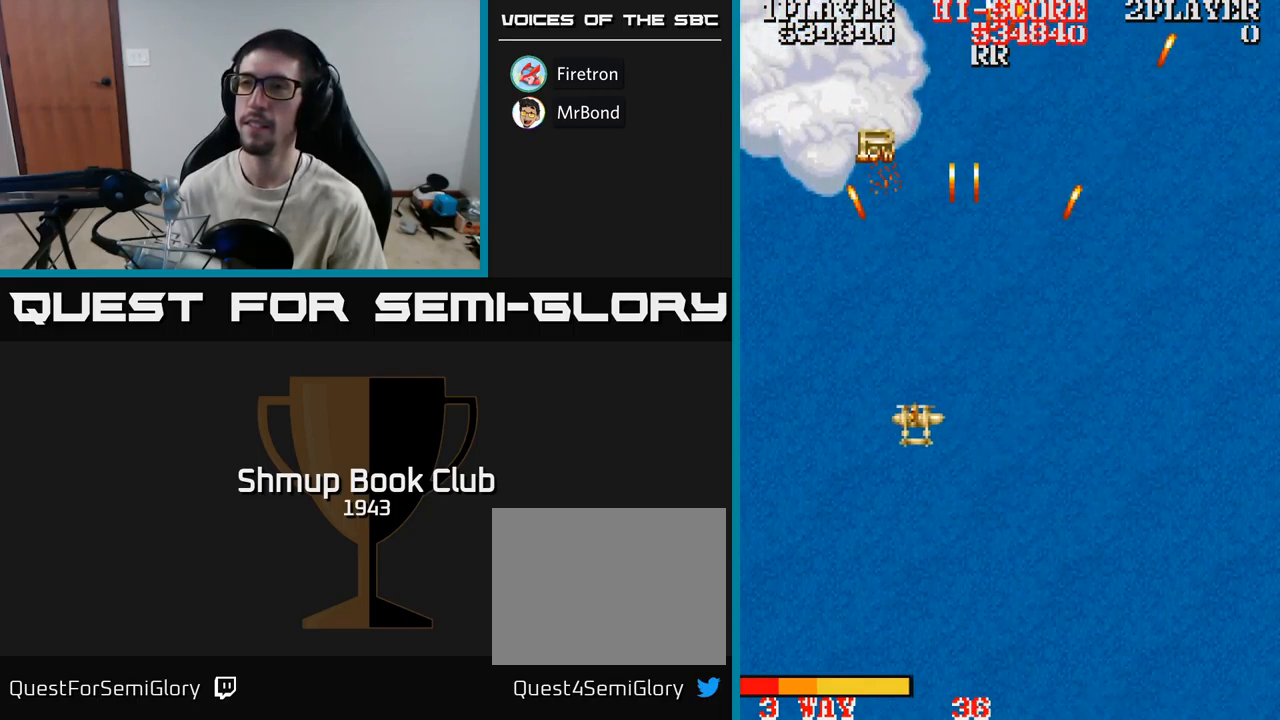
{"buttons": ["DPAD_RIGHT"], "events": [[200, "DPAD_LEFT", "up"], [250, "DPAD_RIGHT", "down"], [300, "A", "up"]]}
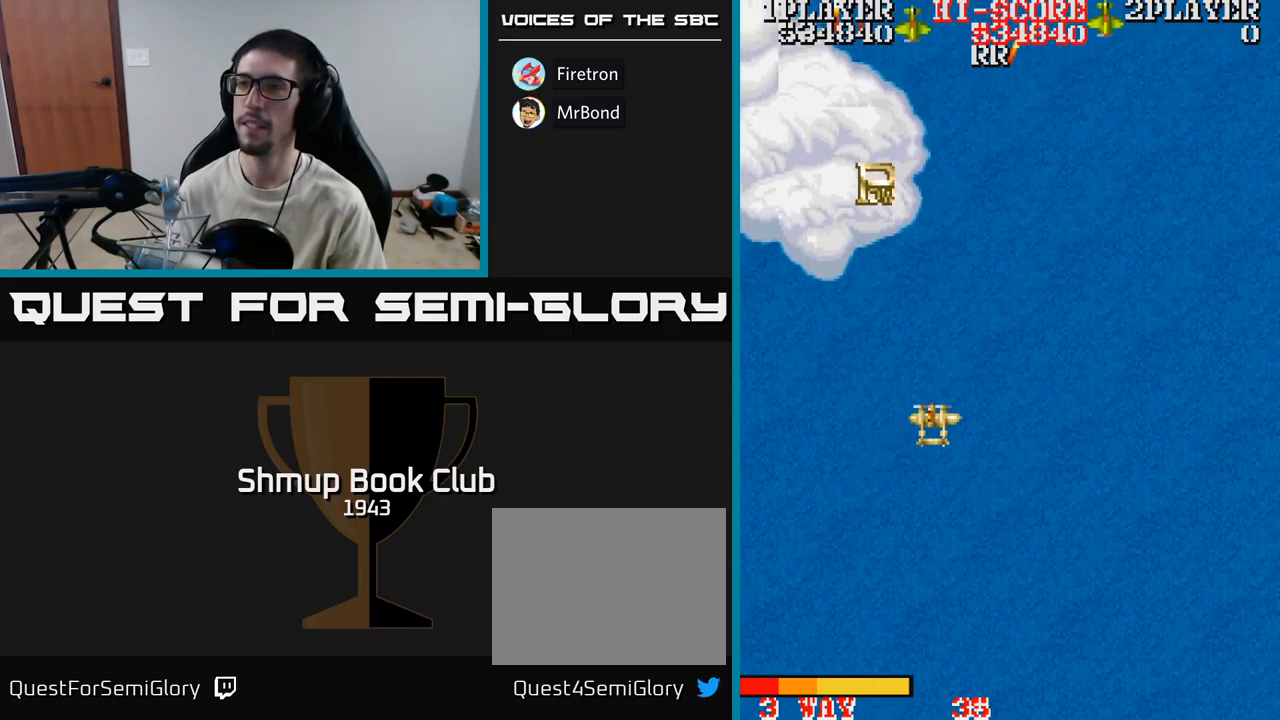
{"buttons": ["DPAD_RIGHT"]}
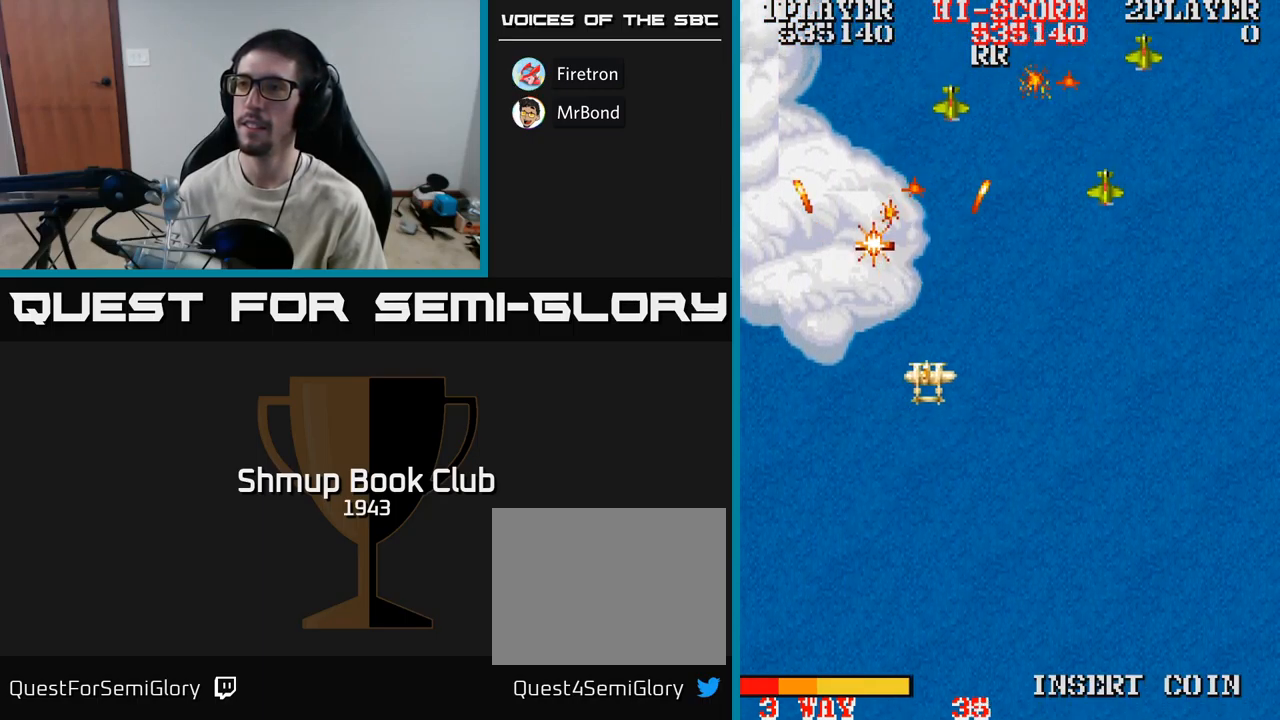
{"buttons": ["A", "DPAD_DOWN", "DPAD_RIGHT"], "events": [[267, "DPAD_DOWN", "down"], [350, "A", "down"]]}
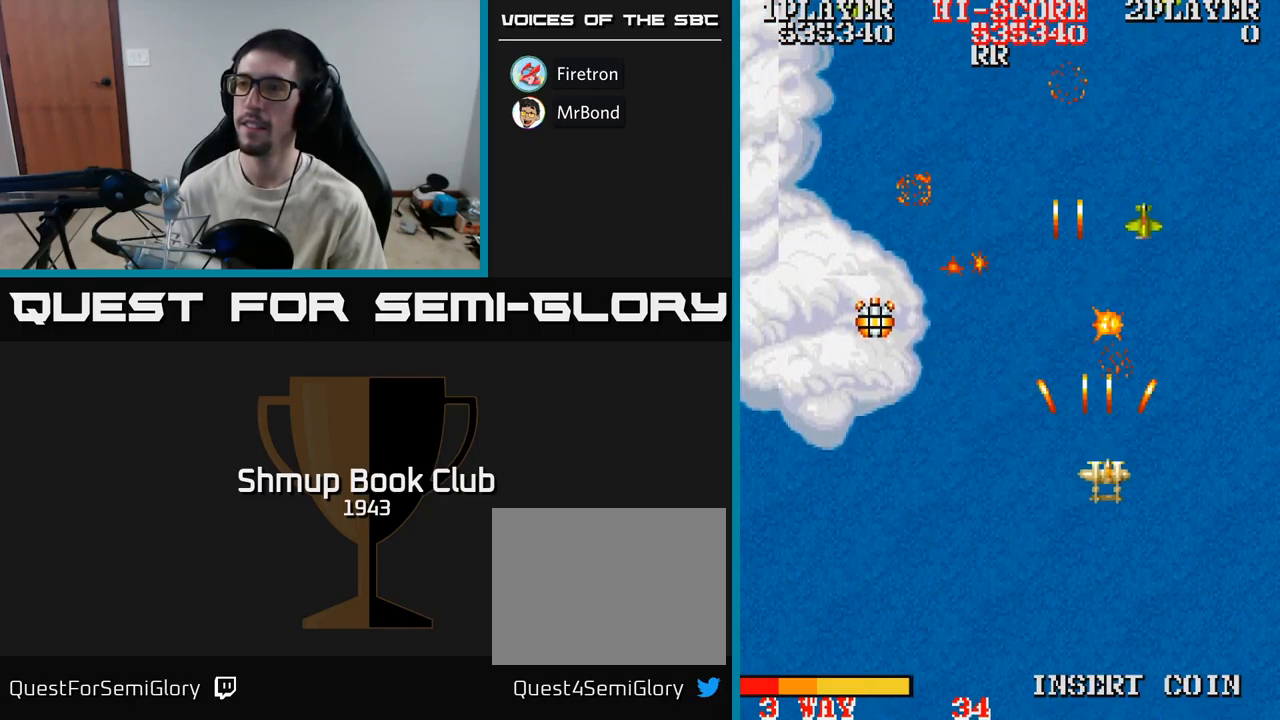
{"buttons": ["DPAD_UP", "DPAD_LEFT"], "events": [[17, "DPAD_RIGHT", "up"], [67, "DPAD_LEFT", "down"], [117, "A", "up"], [133, "DPAD_DOWN", "up"], [400, "DPAD_UP", "down"]]}
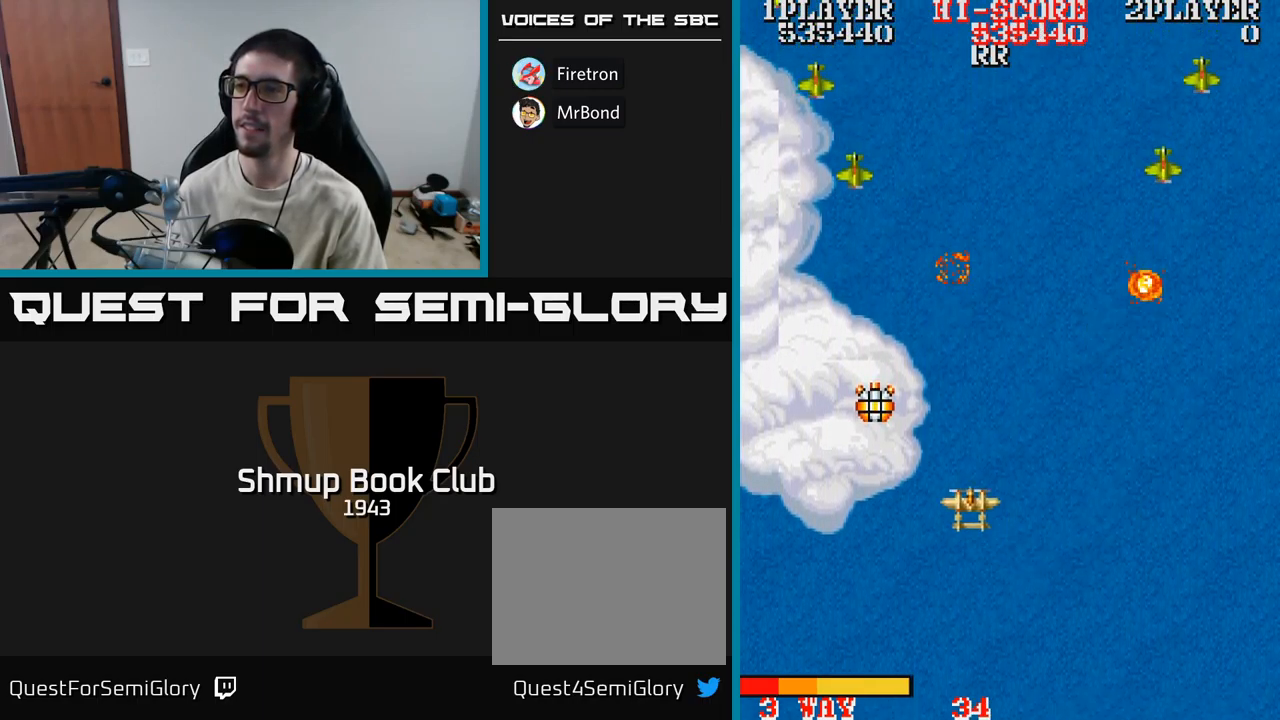
{"buttons": ["A", "DPAD_DOWN", "DPAD_RIGHT"], "events": [[233, "DPAD_UP", "up"], [250, "A", "down"], [333, "DPAD_LEFT", "up"], [350, "DPAD_RIGHT", "down"], [433, "DPAD_DOWN", "down"]]}
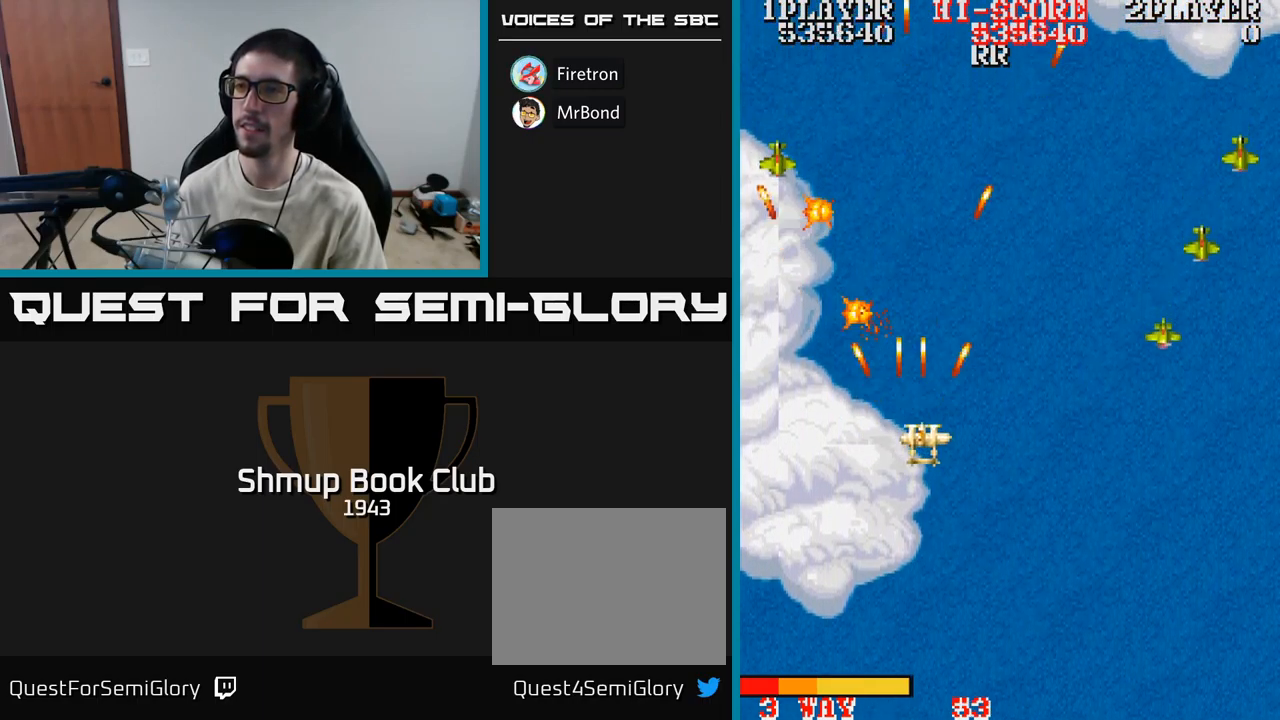
{"buttons": ["A", "DPAD_RIGHT"], "events": [[300, "DPAD_DOWN", "up"]]}
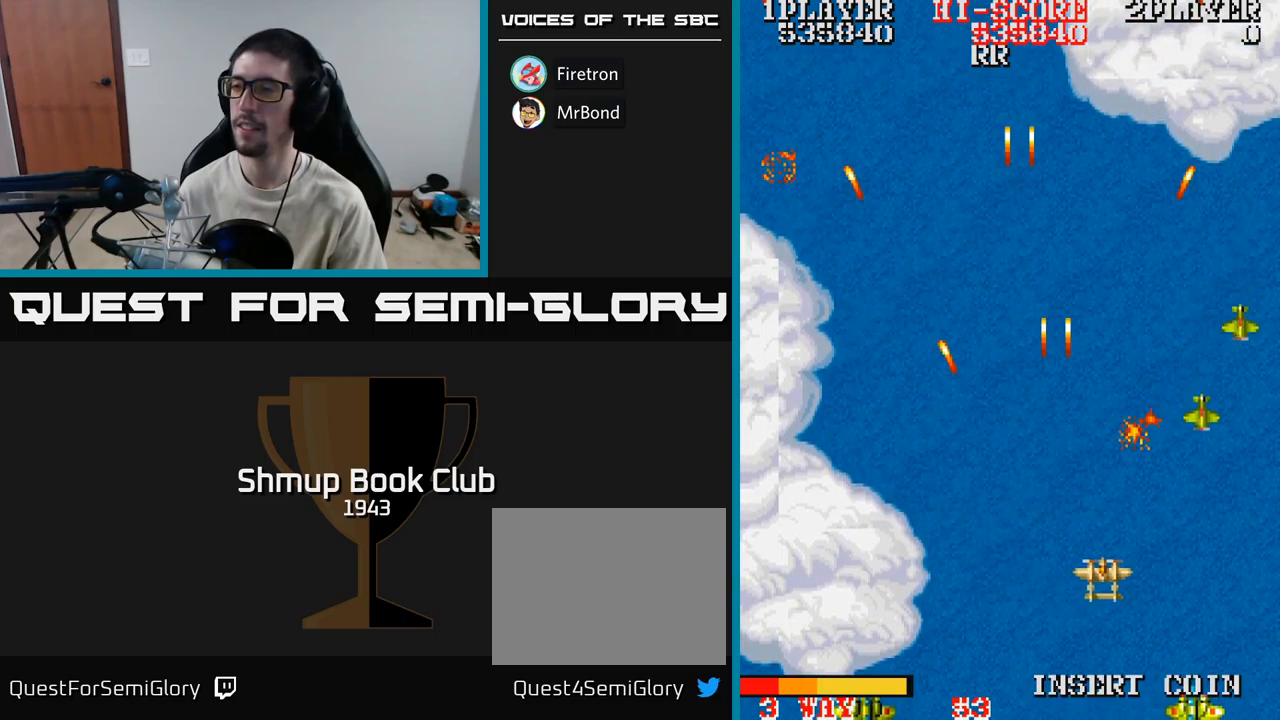
{"buttons": ["DPAD_LEFT"], "events": [[150, "DPAD_RIGHT", "up"], [150, "DPAD_UP", "down"], [234, "DPAD_UP", "up"], [267, "DPAD_RIGHT", "down"], [284, "DPAD_RIGHT", "up"], [317, "DPAD_LEFT", "down"], [500, "A", "up"]]}
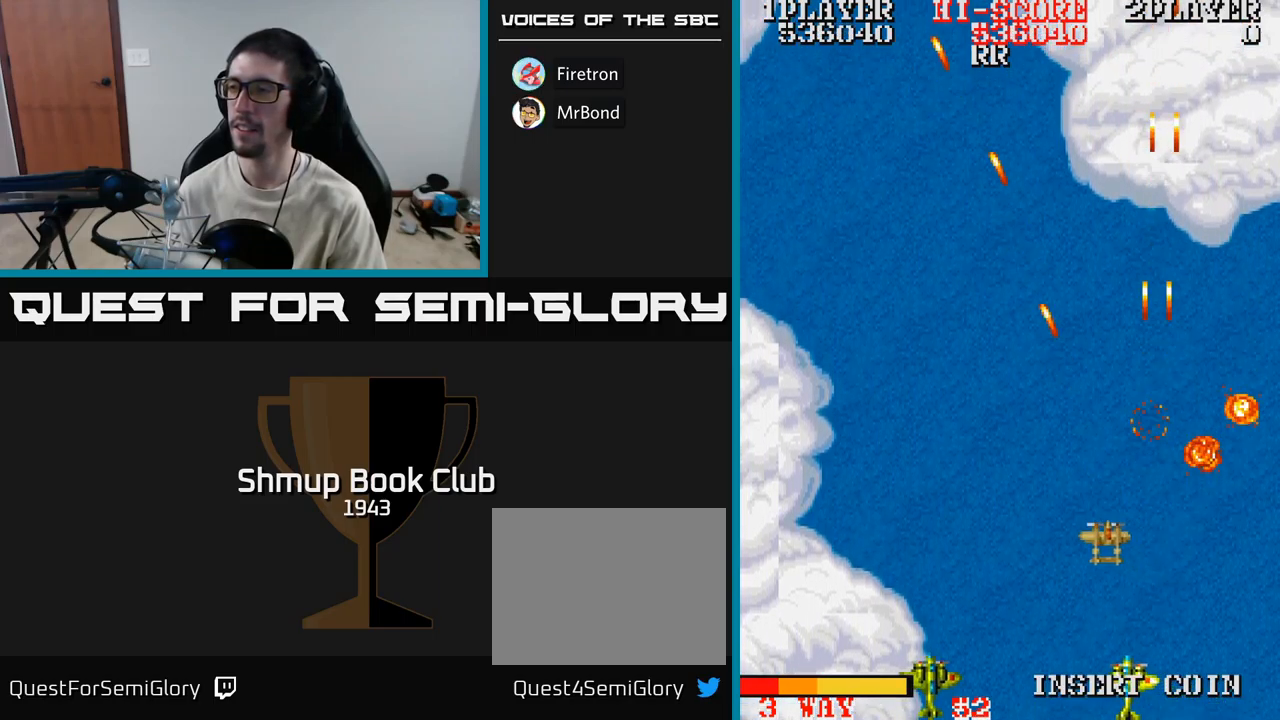
{"buttons": ["A", "DPAD_UP"], "events": [[17, "DPAD_UP", "down"], [150, "A", "down"], [284, "DPAD_LEFT", "up"]]}
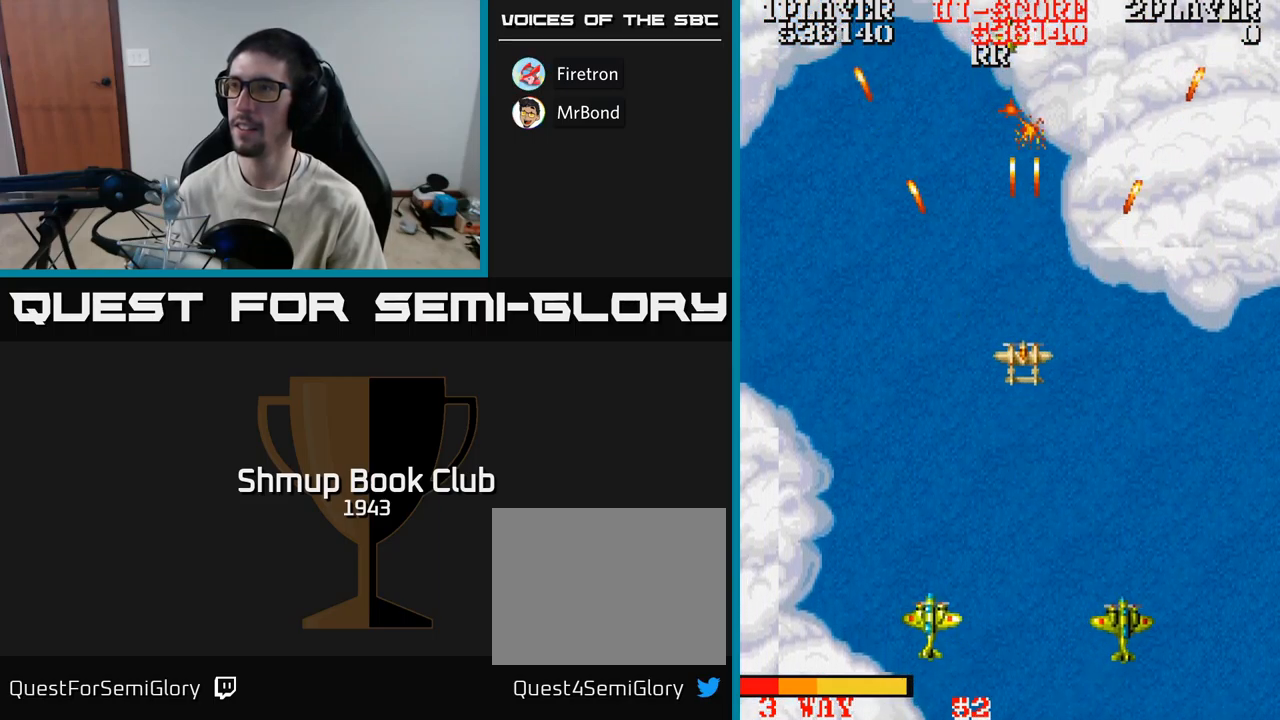
{"buttons": ["A", "DPAD_DOWN"], "events": [[117, "DPAD_UP", "up"], [134, "DPAD_LEFT", "down"], [200, "DPAD_DOWN", "down"], [234, "DPAD_LEFT", "up"], [300, "DPAD_RIGHT", "down"], [350, "DPAD_RIGHT", "up"]]}
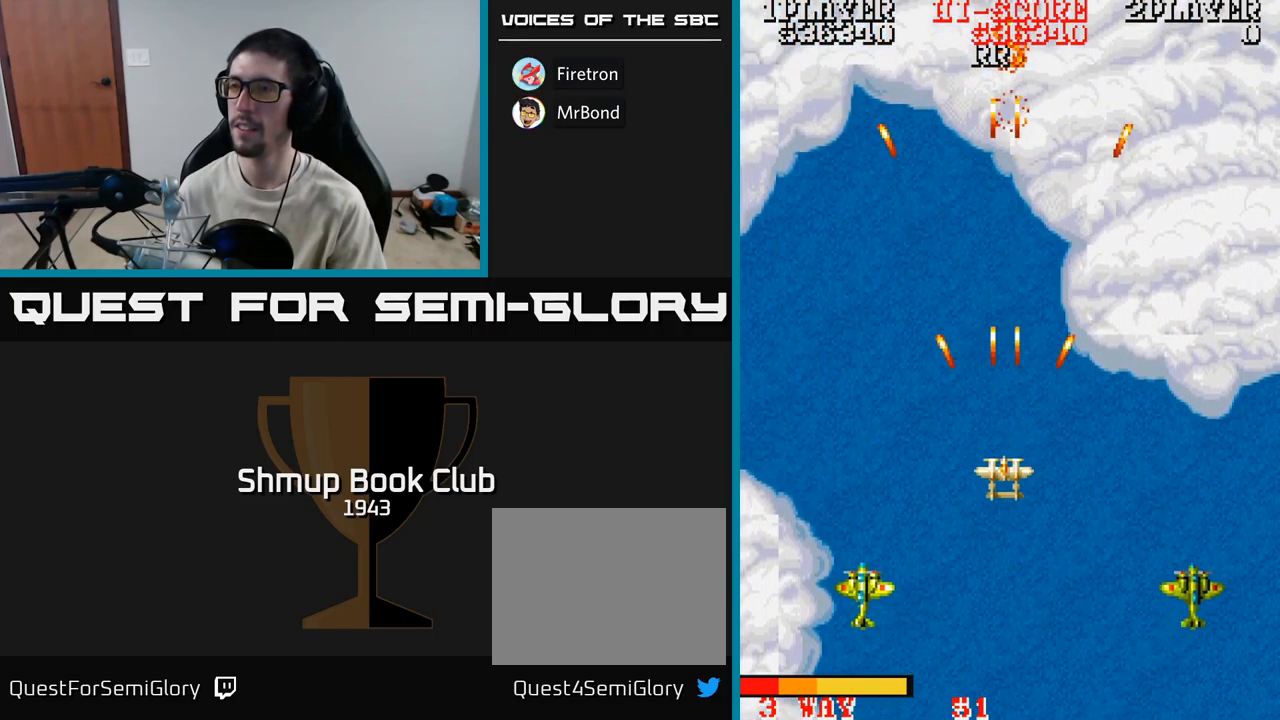
{"buttons": ["A", "DPAD_LEFT"], "events": [[367, "DPAD_LEFT", "down"], [434, "DPAD_DOWN", "up"]]}
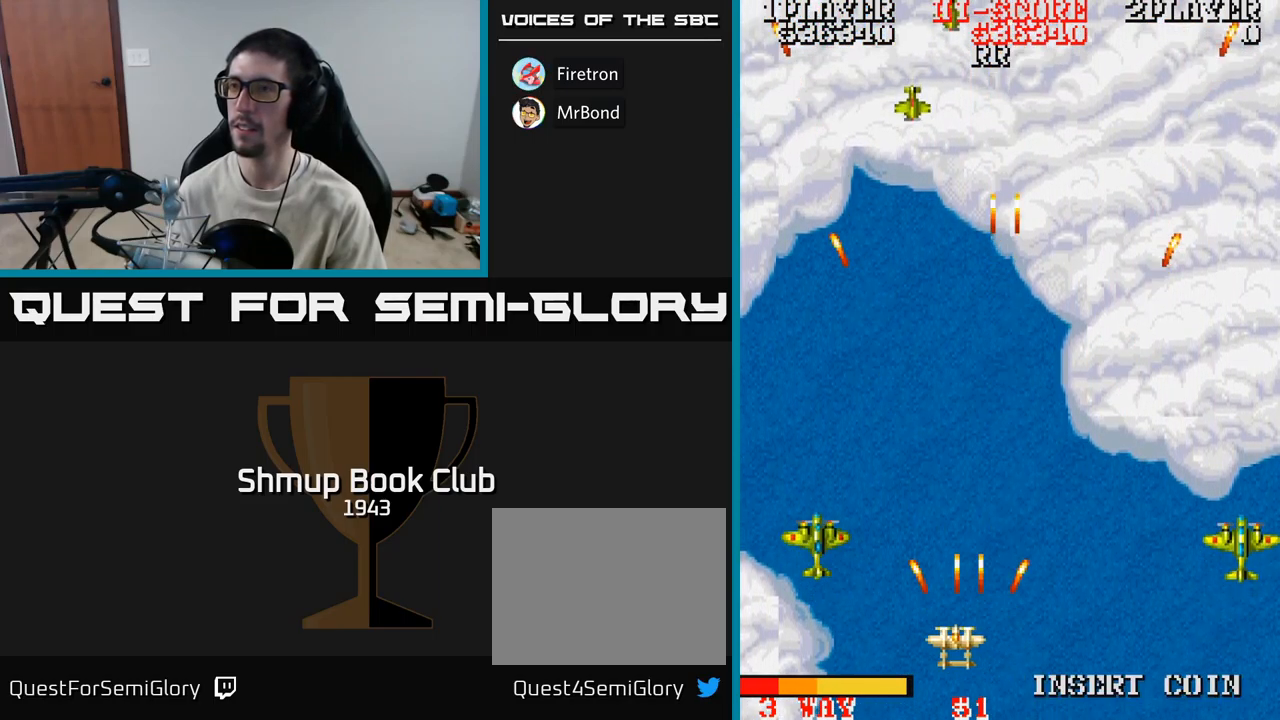
{"buttons": ["A", "DPAD_RIGHT"], "events": [[267, "DPAD_LEFT", "up"], [284, "DPAD_RIGHT", "down"], [284, "DPAD_UP", "down"], [384, "DPAD_UP", "up"]]}
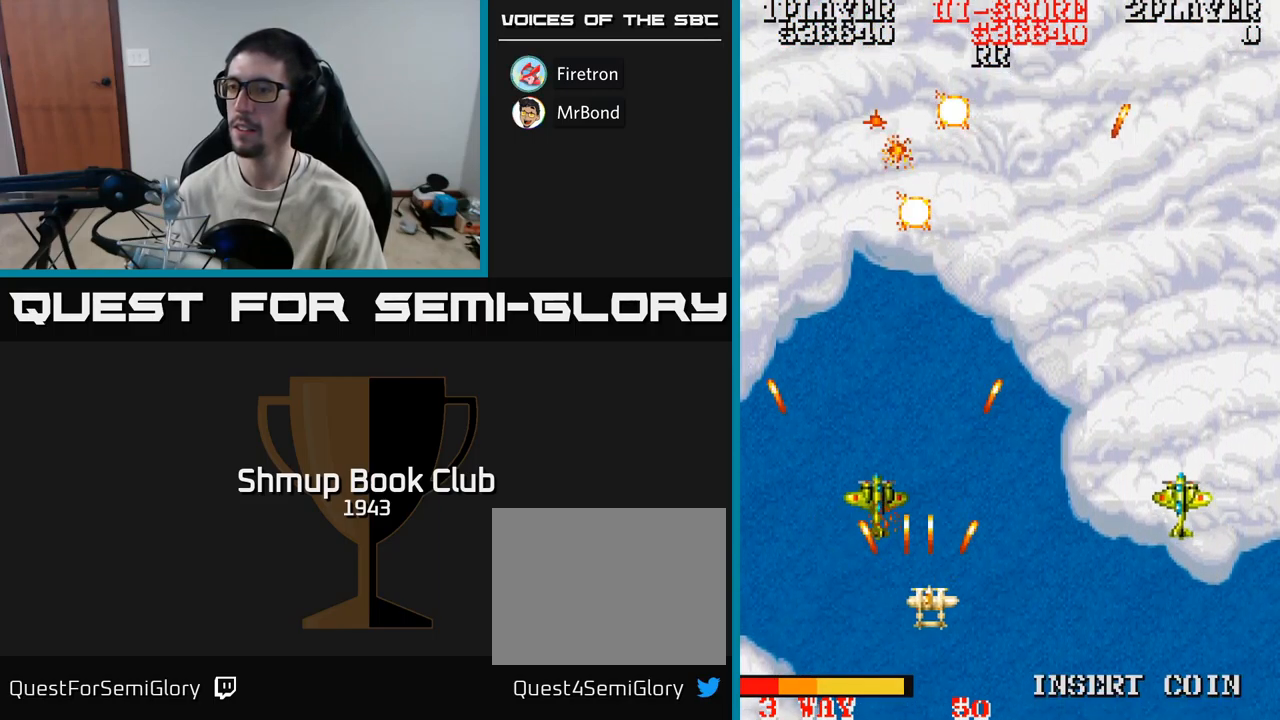
{"buttons": ["A", "DPAD_RIGHT"], "events": []}
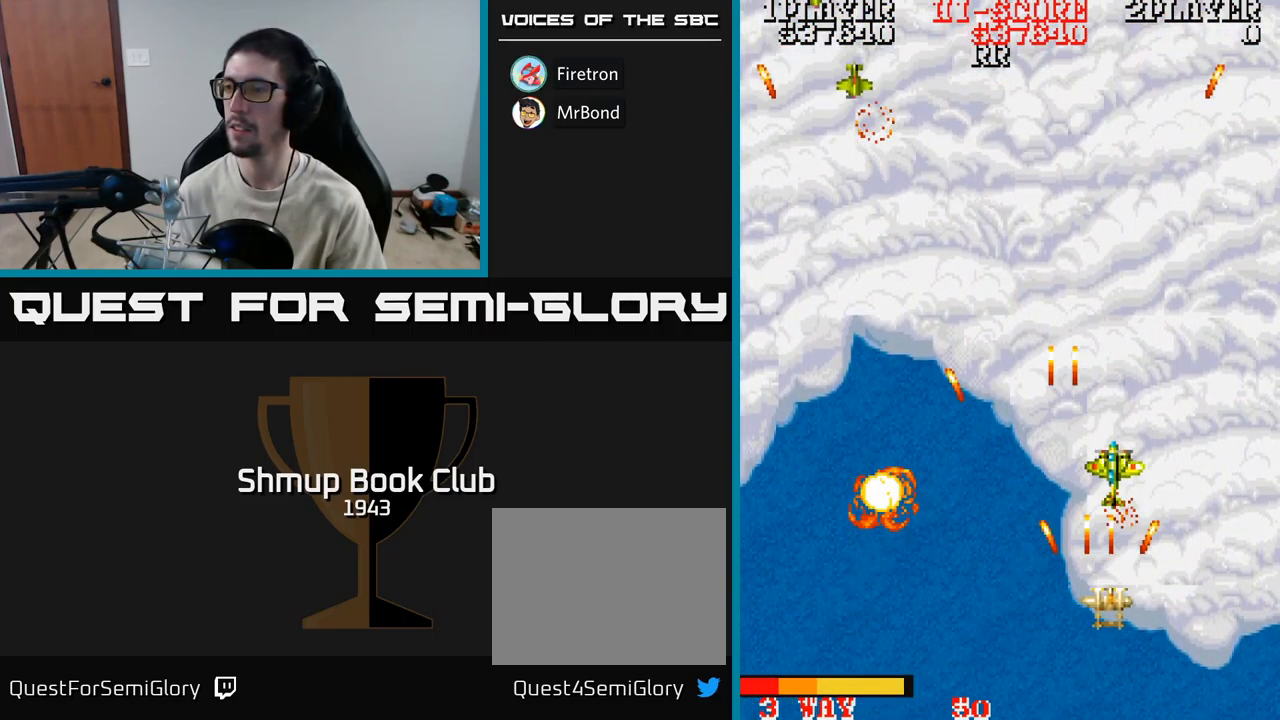
{"buttons": ["A", "DPAD_LEFT"], "events": [[167, "DPAD_DOWN", "down"], [217, "DPAD_RIGHT", "up"], [317, "DPAD_LEFT", "down"], [400, "DPAD_DOWN", "up"]]}
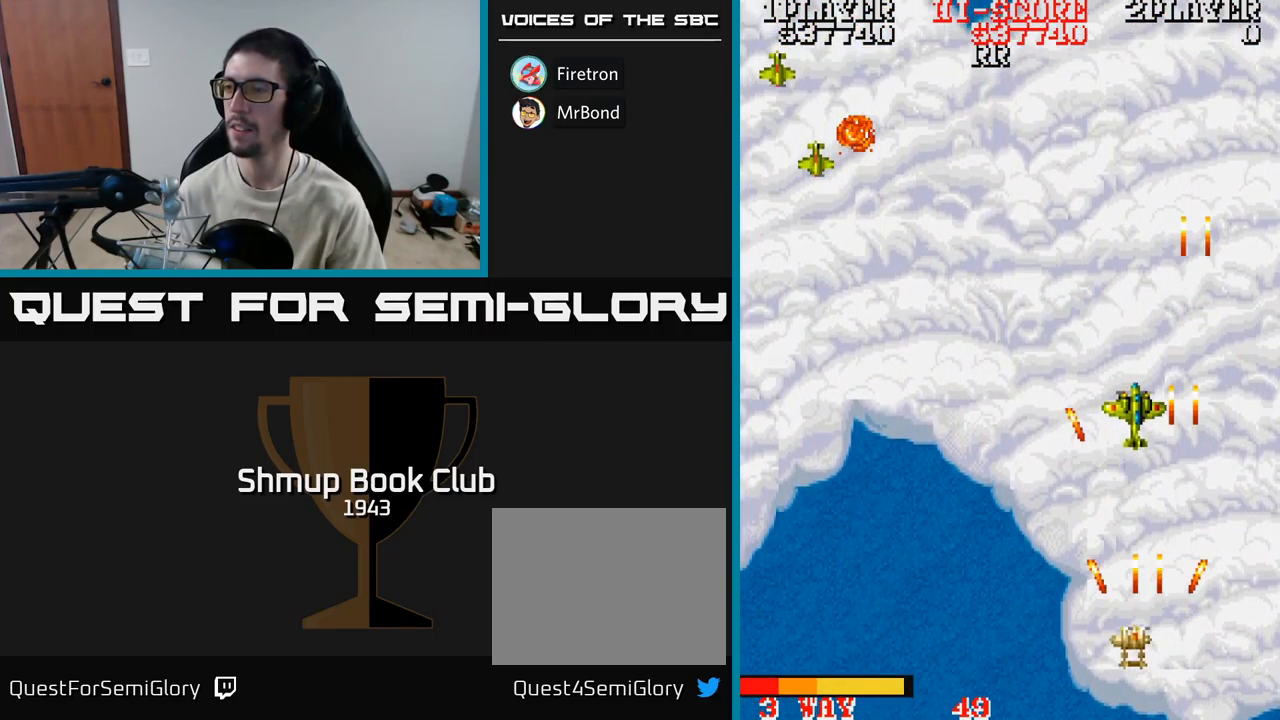
{"buttons": ["A", "DPAD_LEFT"], "events": []}
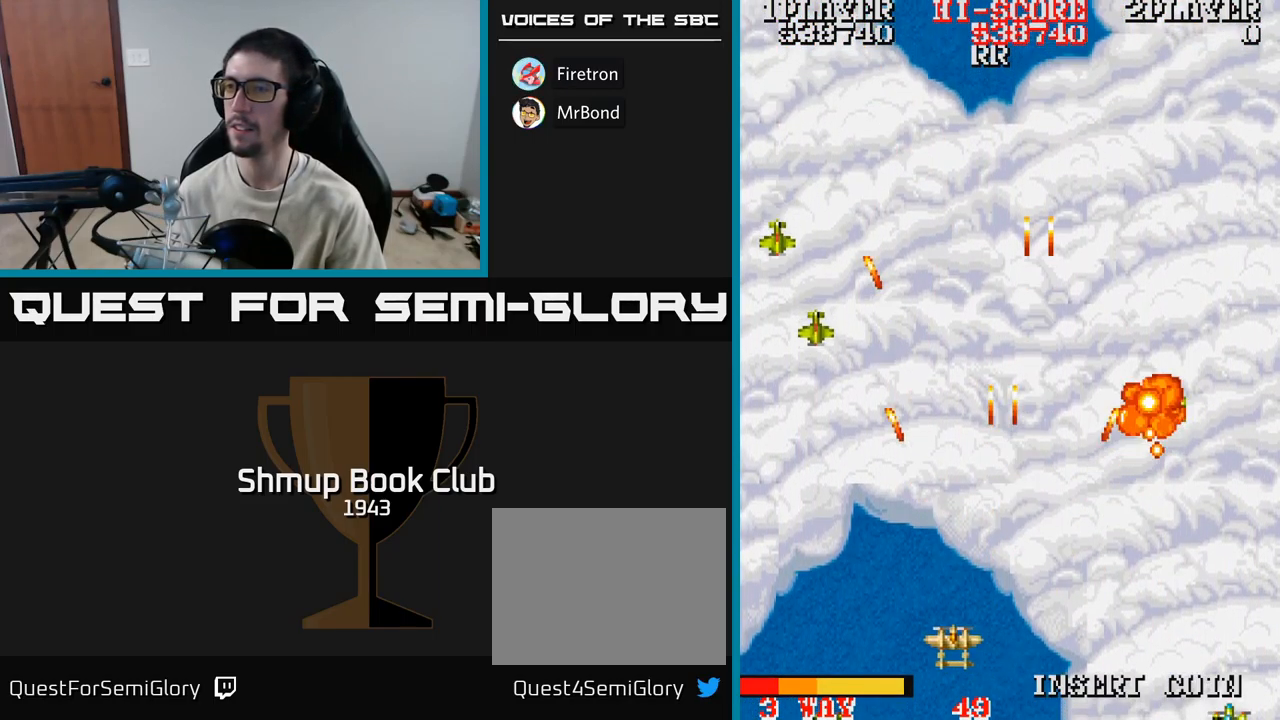
{"buttons": ["A", "DPAD_LEFT"], "events": [[167, "DPAD_UP", "down"], [367, "DPAD_UP", "up"], [450, "DPAD_DOWN", "down"], [450, "DPAD_LEFT", "up"], [467, "DPAD_DOWN", "up"], [500, "DPAD_LEFT", "down"]]}
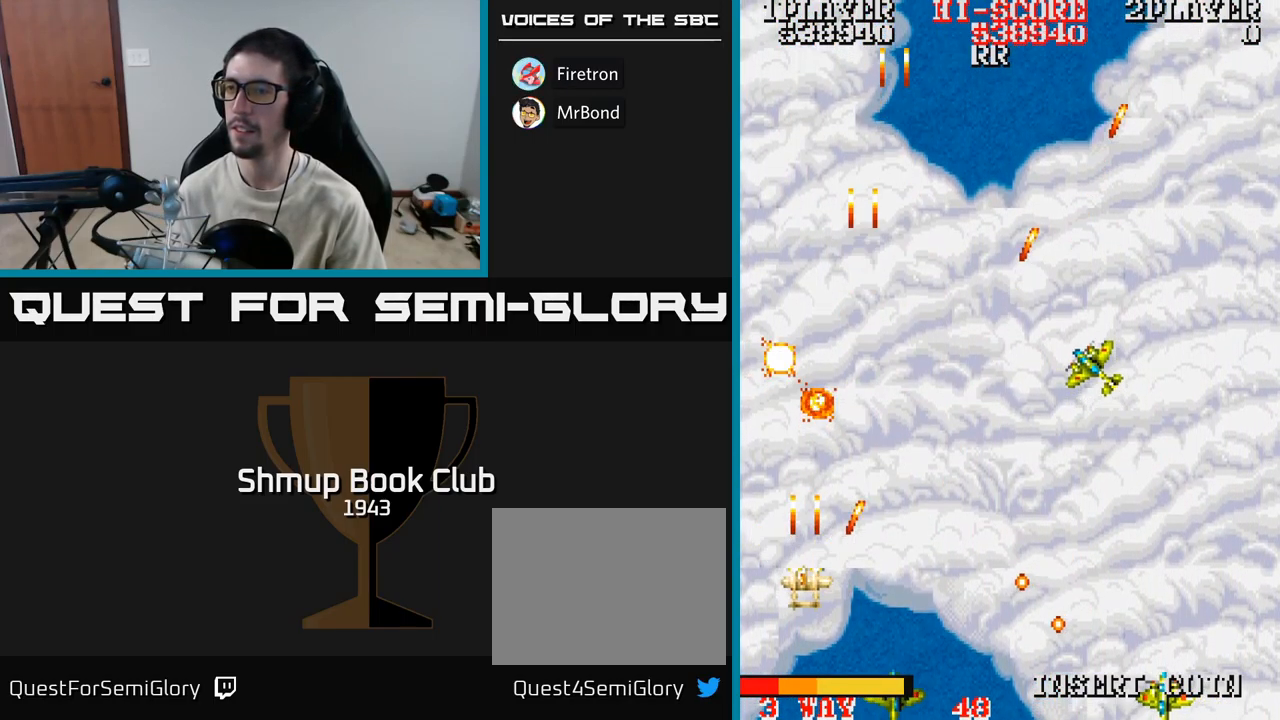
{"buttons": ["A", "DPAD_RIGHT"], "events": [[17, "DPAD_UP", "down"], [34, "DPAD_LEFT", "up"], [166, "DPAD_RIGHT", "down"], [200, "DPAD_UP", "up"]]}